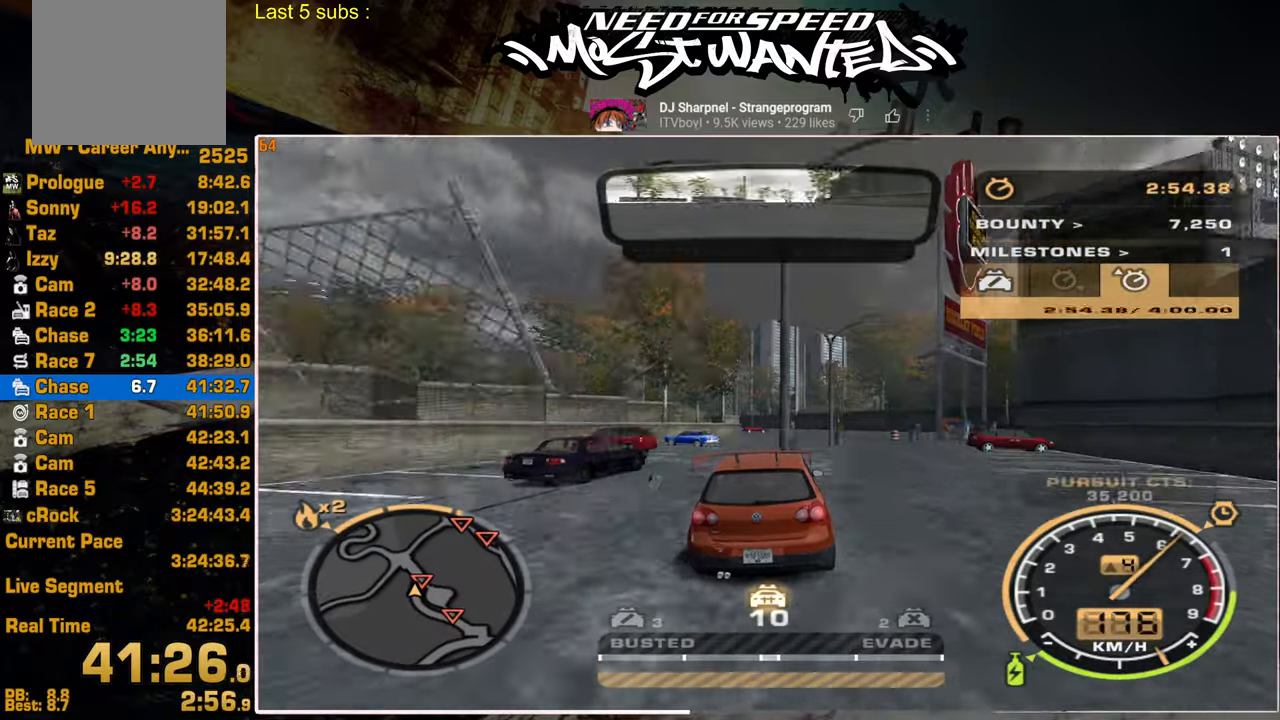
Gameplay with a controller (PlayStation layout); each line is a JSON object with the inputs held at the frame after it. "events" lists button and stick changes between this image and that frame as [ms after this image, input, new state], when the widget could be followed in between.
{"buttons": ["R2"], "left_stick": "center", "right_stick": "center", "events": []}
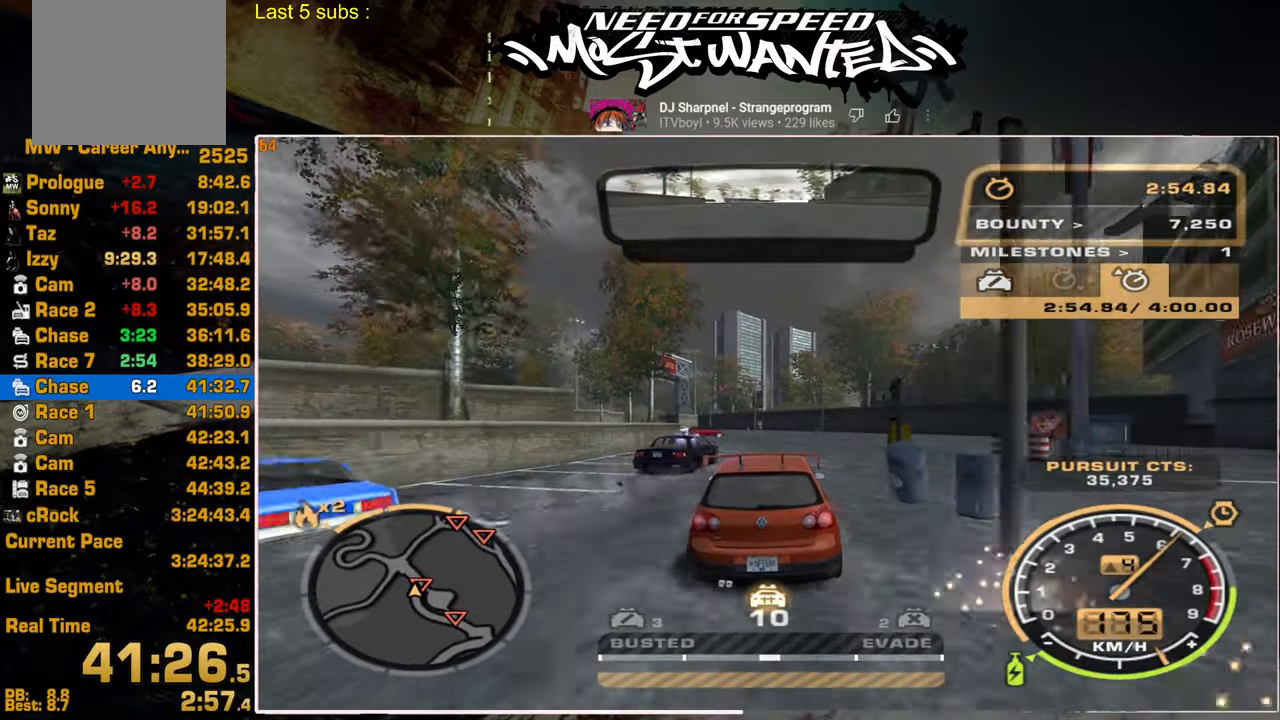
{"buttons": ["R2"], "left_stick": "center", "right_stick": "center", "events": []}
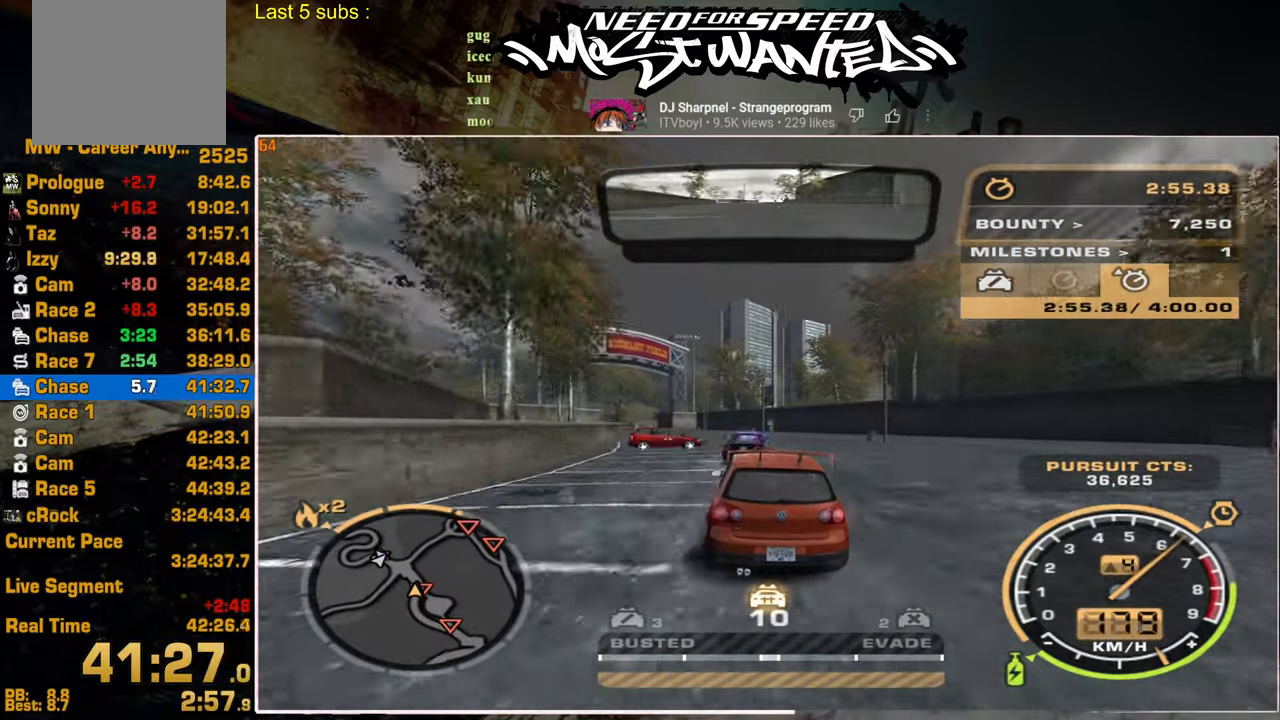
{"buttons": ["R2"], "left_stick": "center", "right_stick": "center", "events": []}
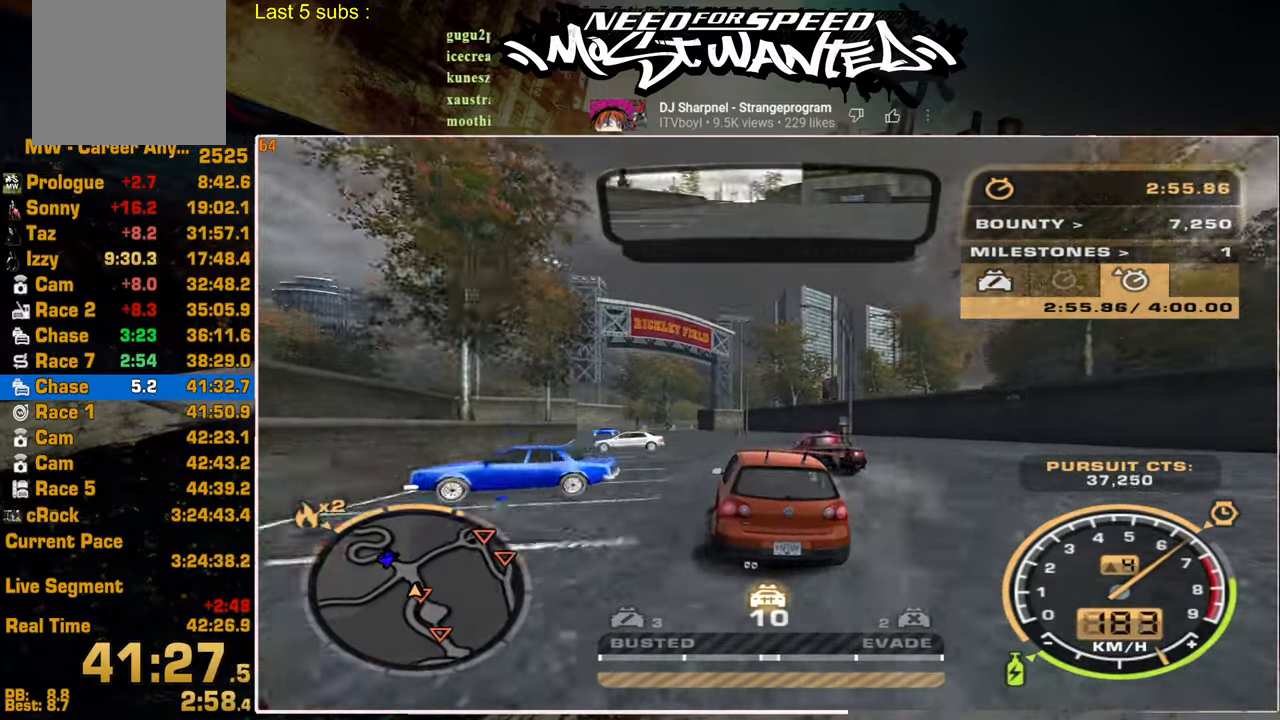
{"buttons": ["L1", "R2"], "left_stick": "center", "right_stick": "center", "events": [[250, "L1", "down"]]}
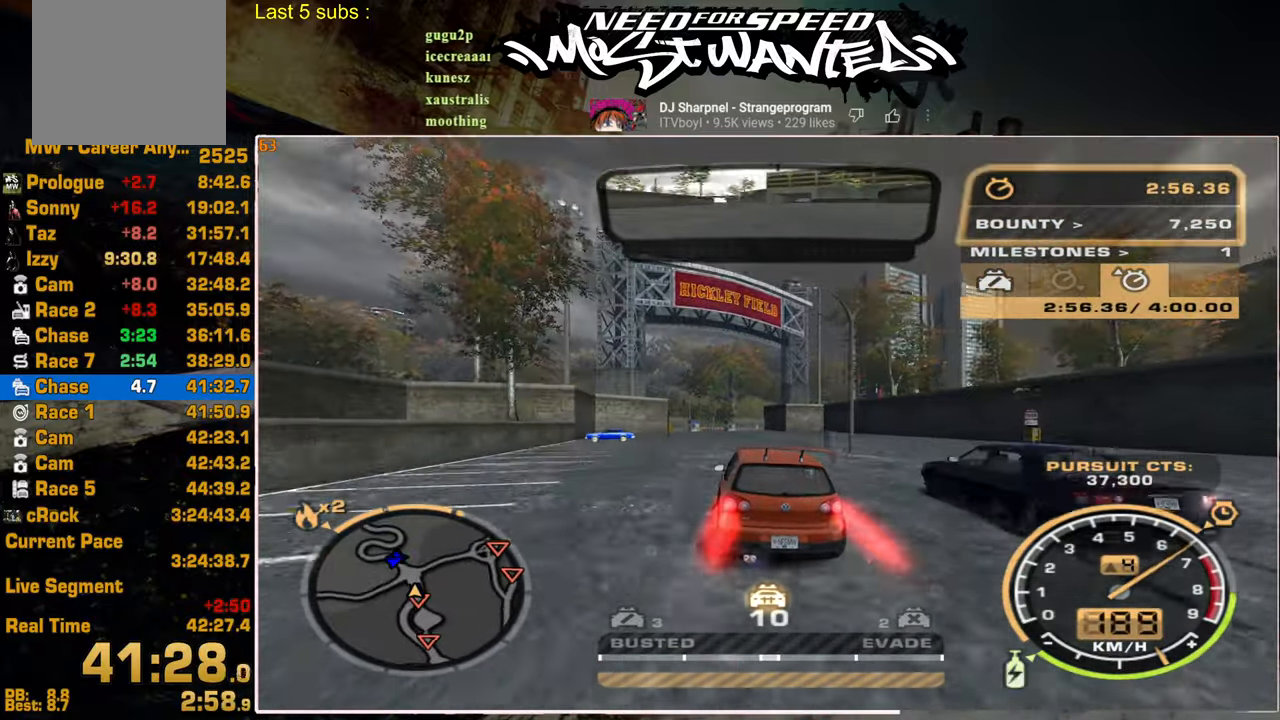
{"buttons": ["R2"], "left_stick": "center", "right_stick": "center", "events": [[134, "L1", "up"]]}
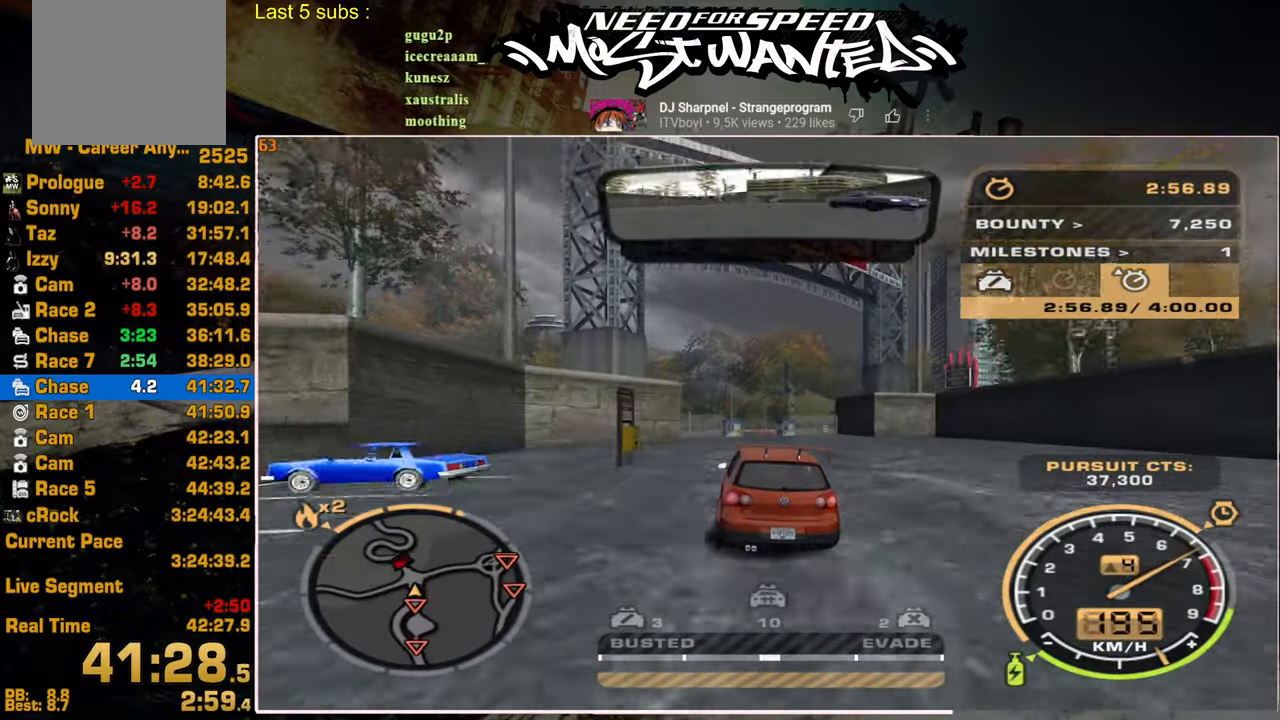
{"buttons": ["R2"], "left_stick": "center", "right_stick": "center", "events": []}
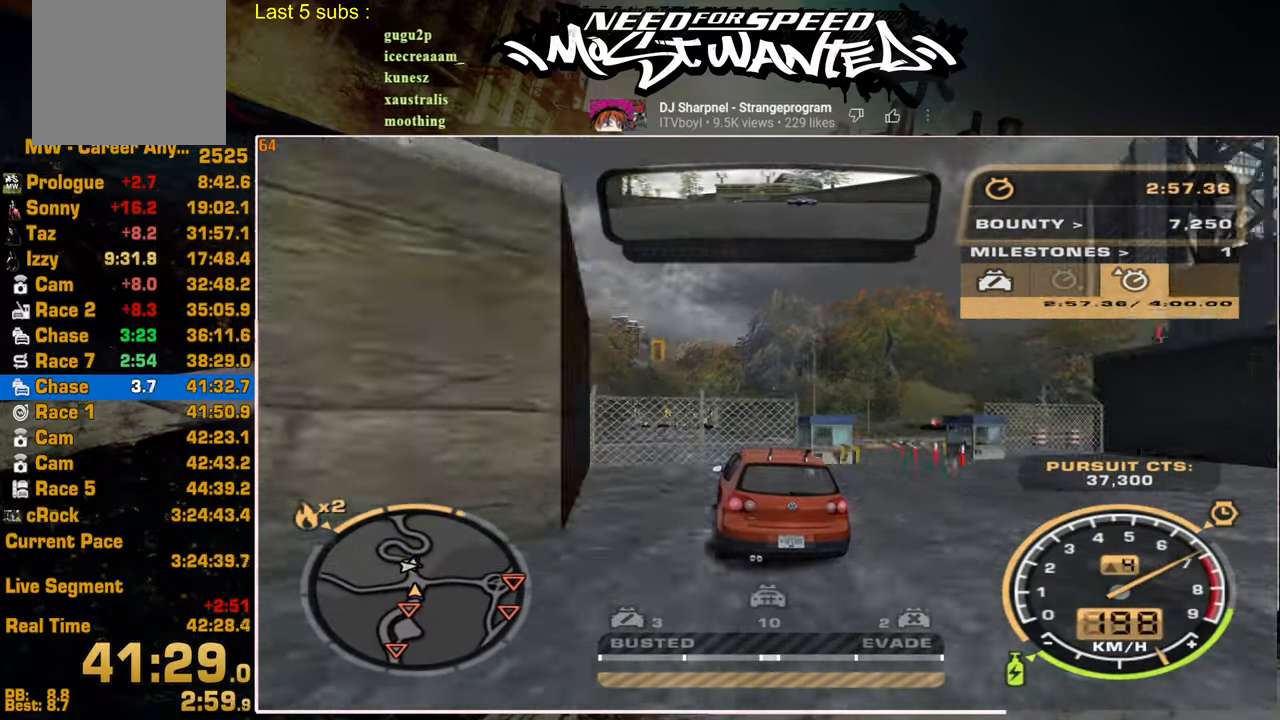
{"buttons": ["R2"], "left_stick": "center", "right_stick": "center", "events": []}
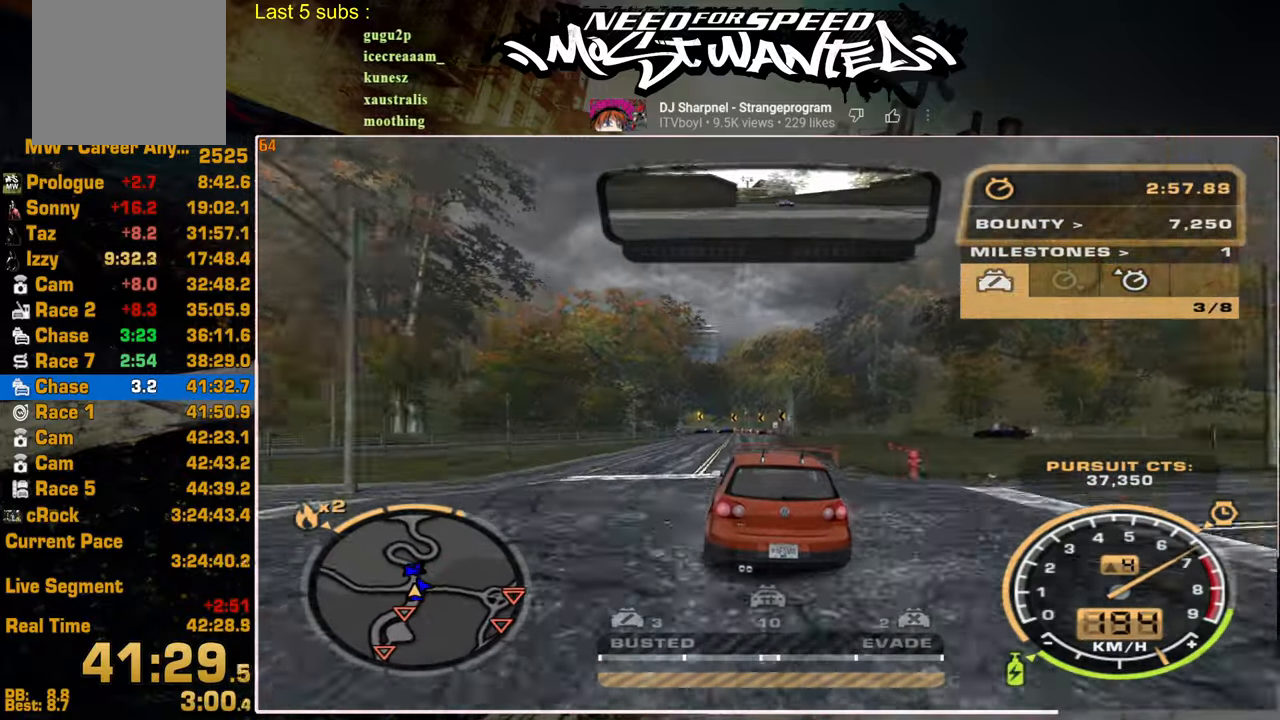
{"buttons": ["R2"], "left_stick": "center", "right_stick": "center", "events": []}
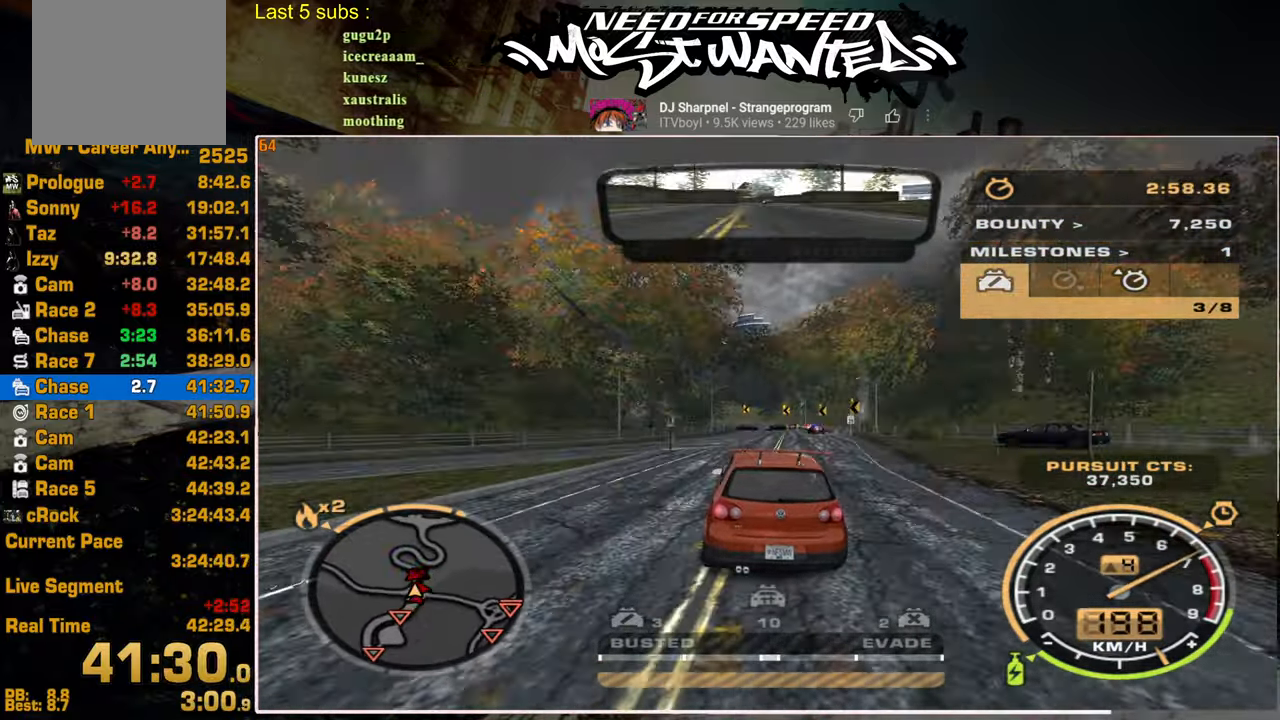
{"buttons": ["R2"], "left_stick": "center", "right_stick": "center", "events": []}
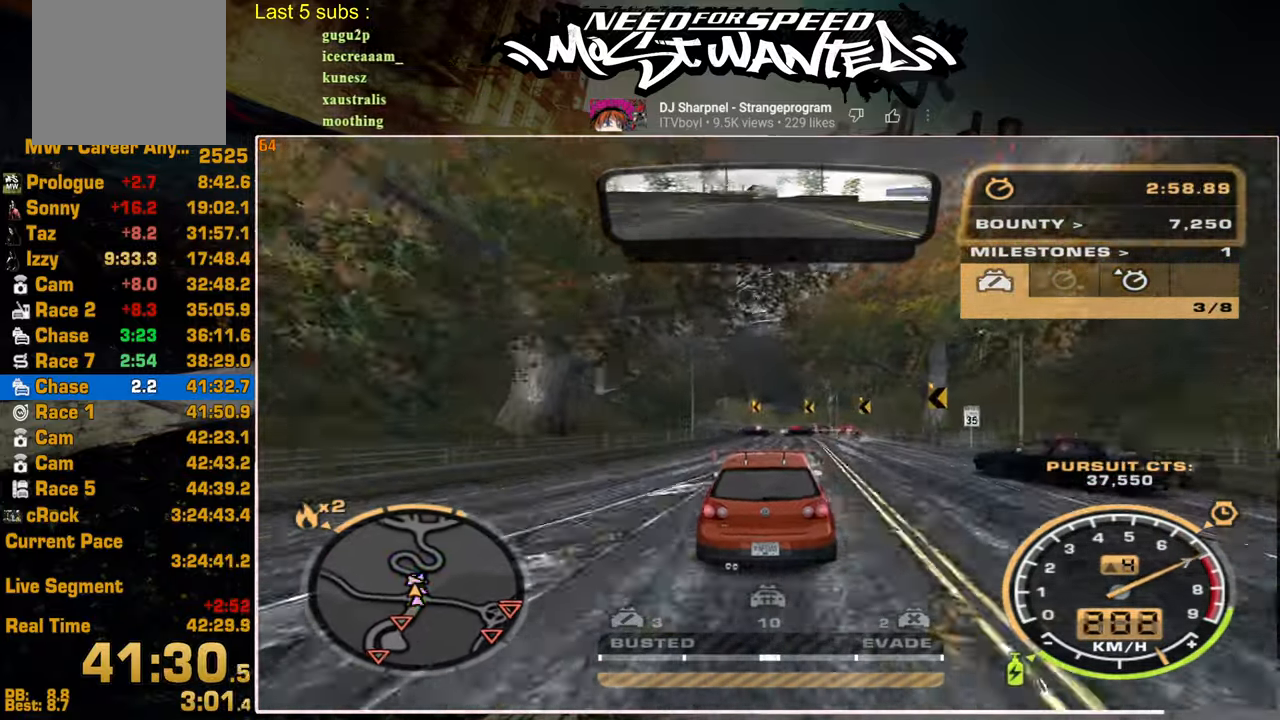
{"buttons": ["R2"], "left_stick": "center", "right_stick": "center", "events": []}
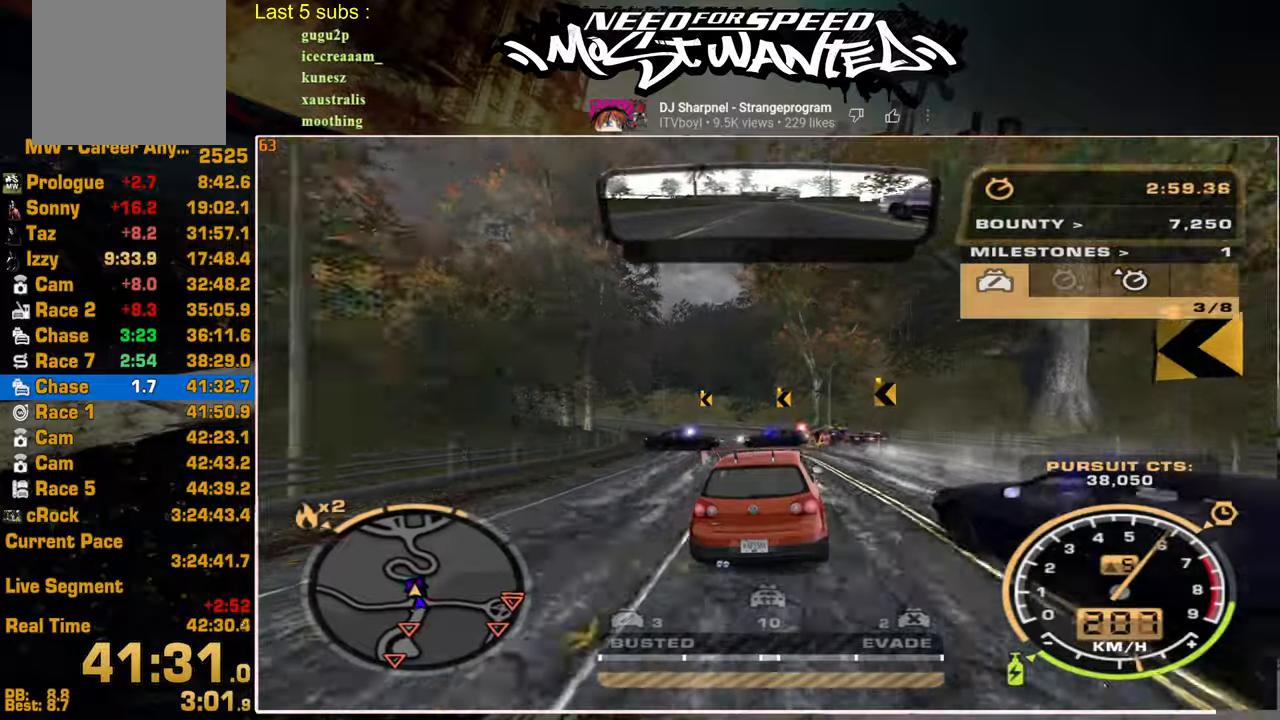
{"buttons": ["R2"], "left_stick": "center", "right_stick": "center"}
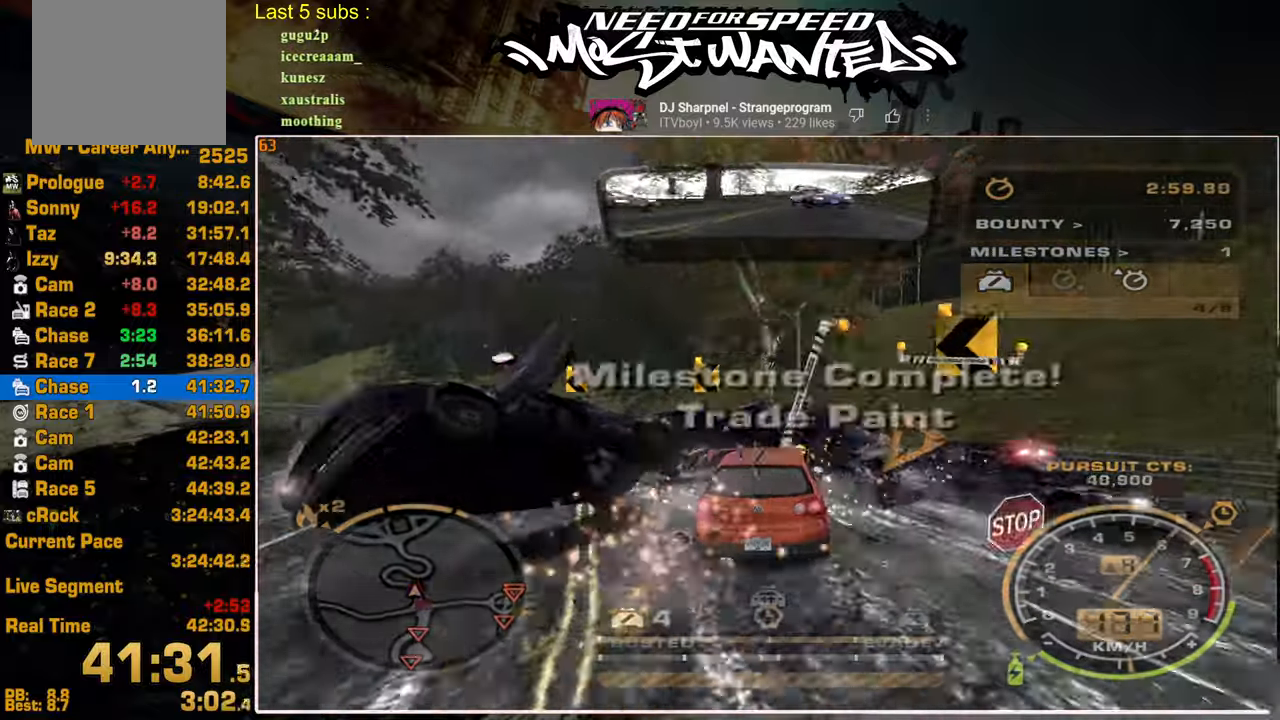
{"buttons": ["R2"], "left_stick": "center", "right_stick": "center", "events": []}
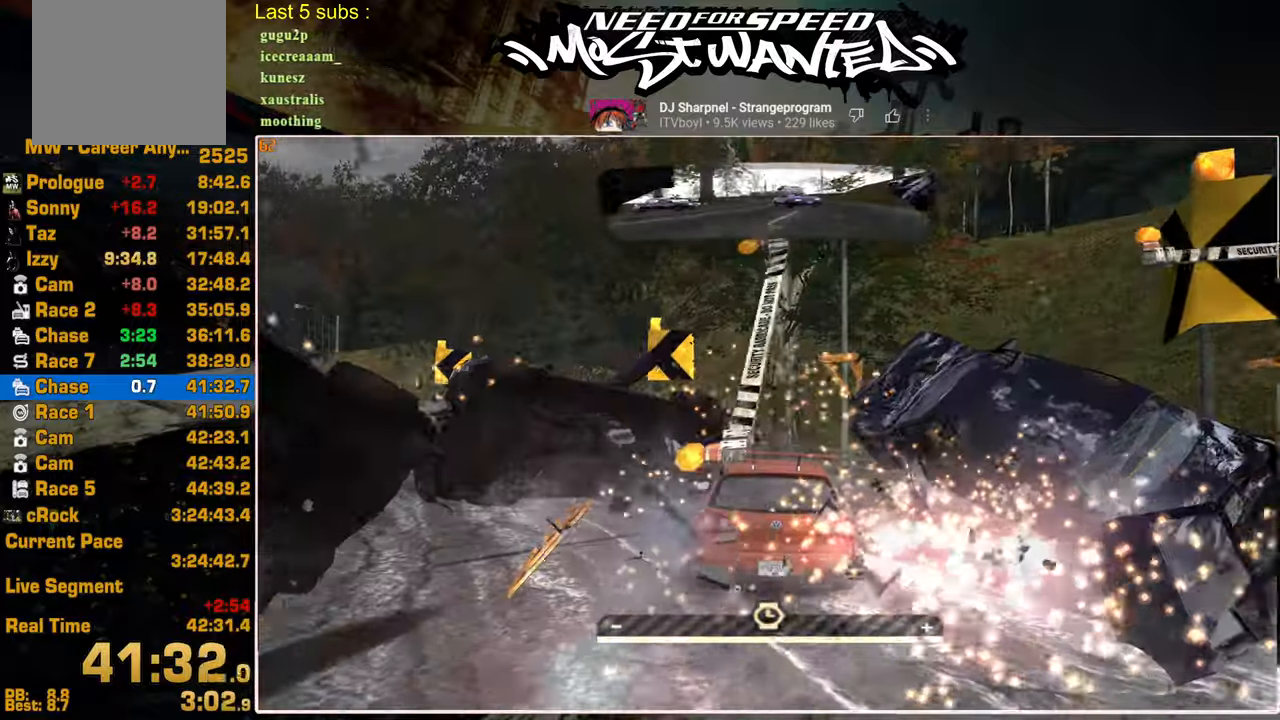
{"buttons": ["R2"], "left_stick": "center", "right_stick": "center", "events": []}
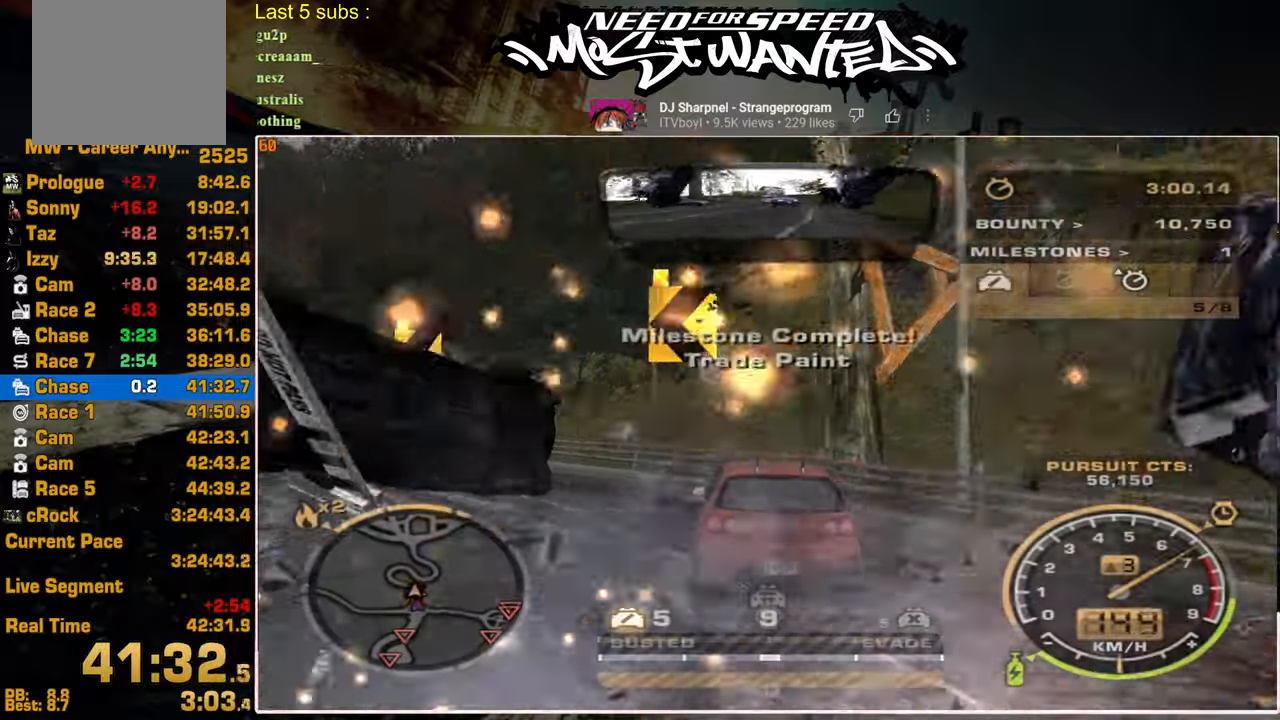
{"buttons": ["R2"], "left_stick": "center", "right_stick": "center", "events": []}
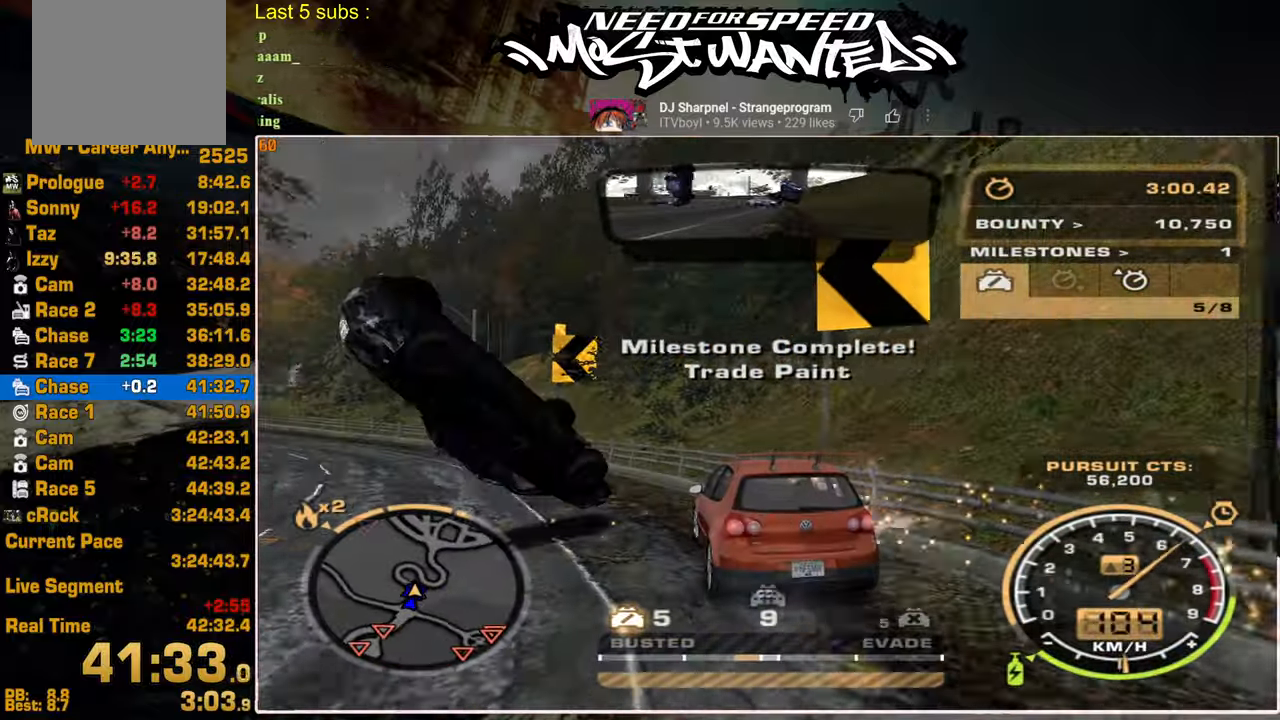
{"buttons": ["R2"], "left_stick": "center", "right_stick": "center", "events": []}
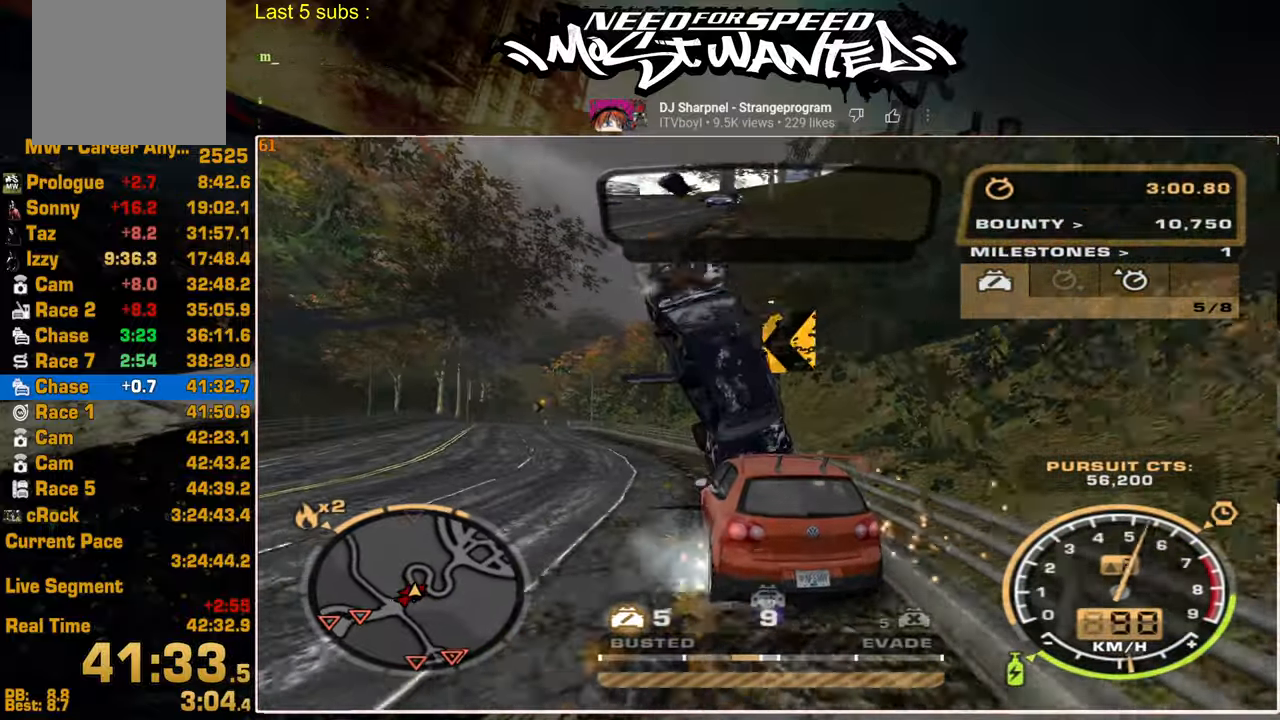
{"buttons": ["R2"], "left_stick": "center", "right_stick": "center", "events": []}
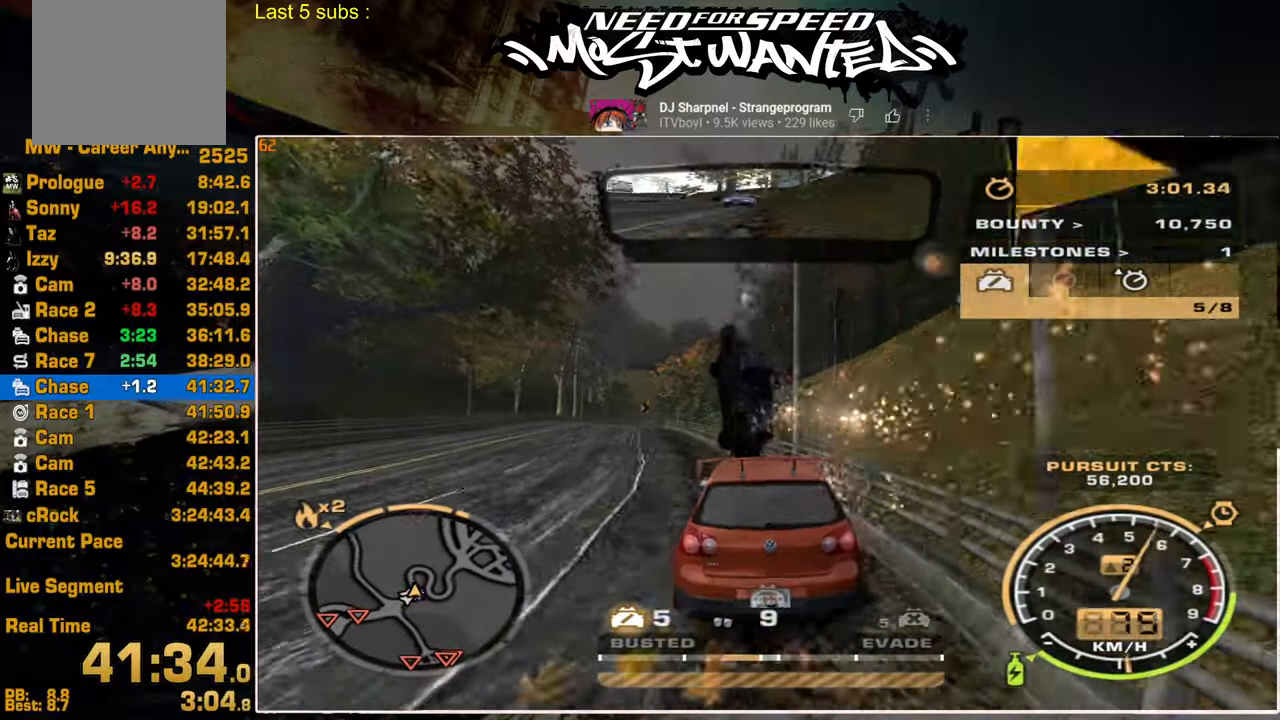
{"buttons": ["L2"], "left_stick": "center", "right_stick": "center", "events": [[284, "L2", "down"], [367, "R2", "up"]]}
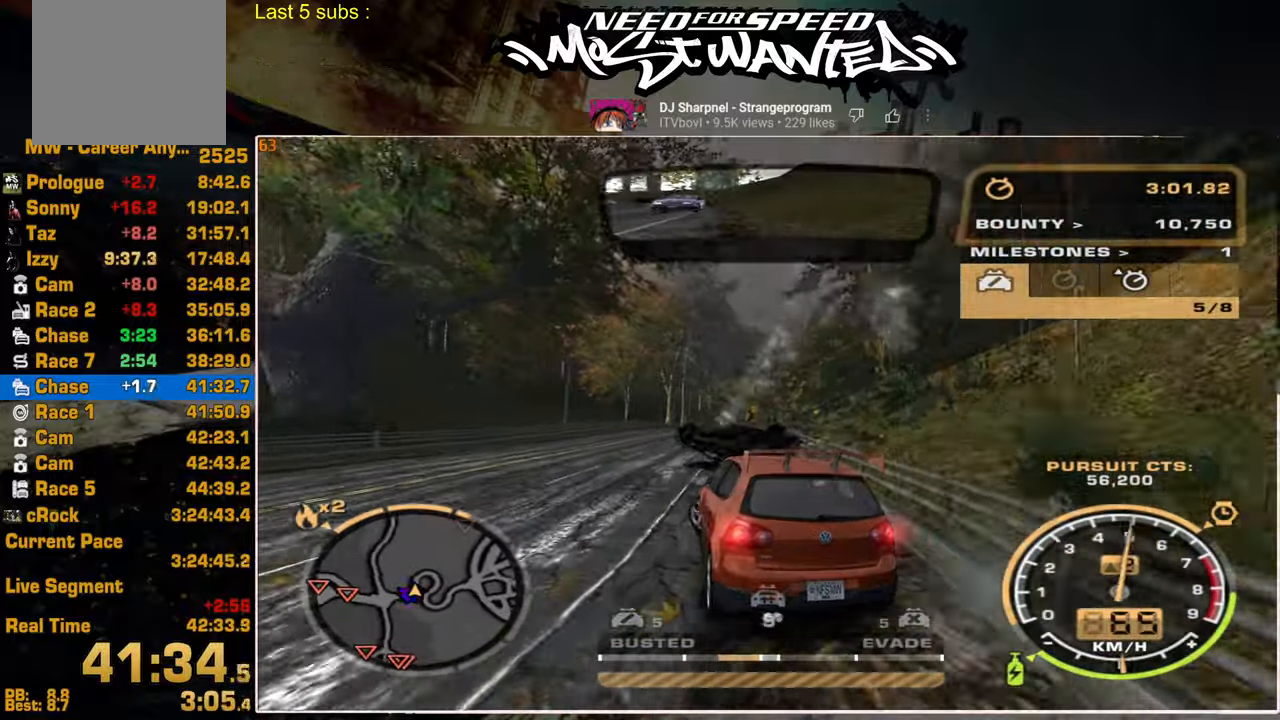
{"buttons": ["R2"], "left_stick": "center", "right_stick": "center", "events": [[334, "L2", "up"], [367, "R2", "down"]]}
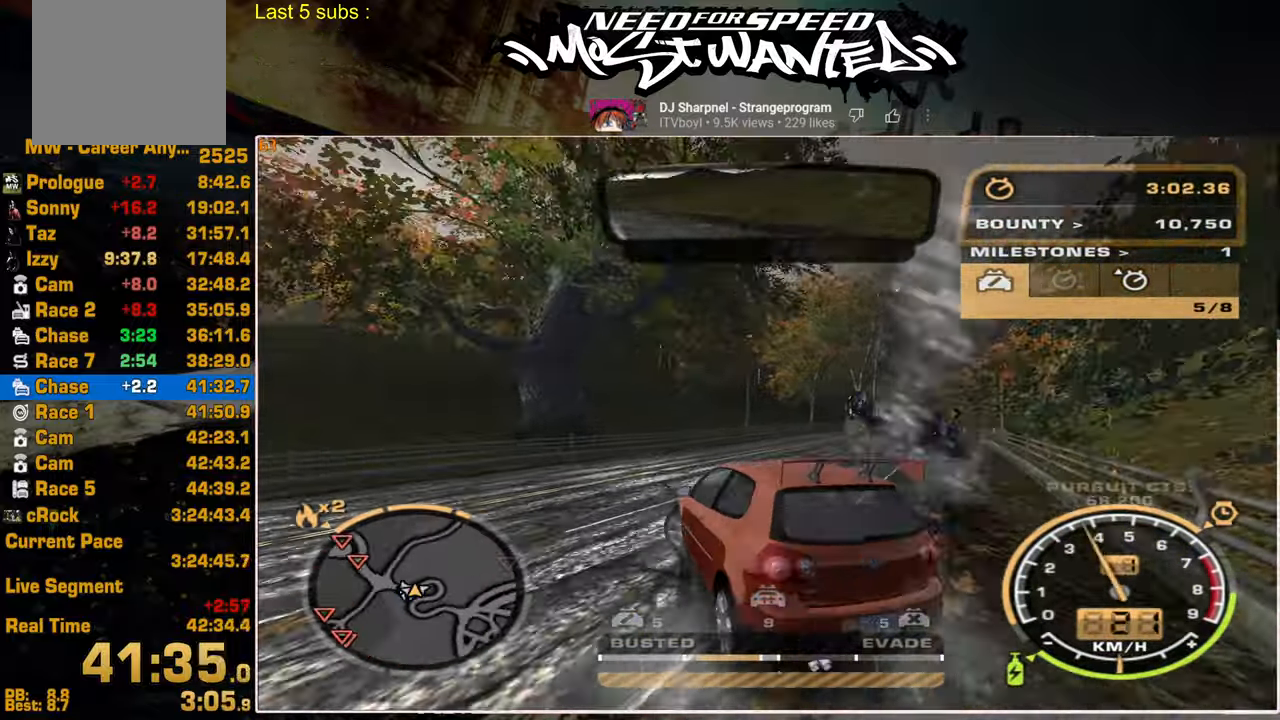
{"buttons": ["R2"], "left_stick": "center", "right_stick": "center", "events": []}
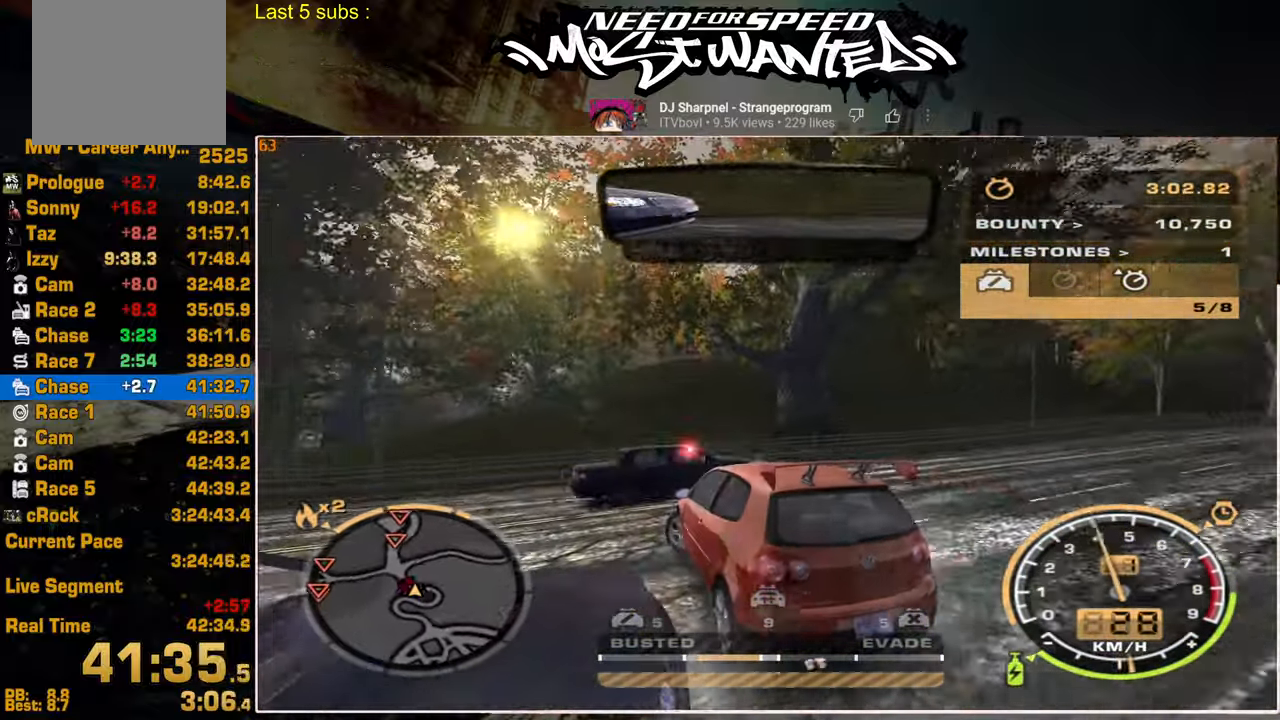
{"buttons": ["R2"], "left_stick": "center", "right_stick": "center", "events": []}
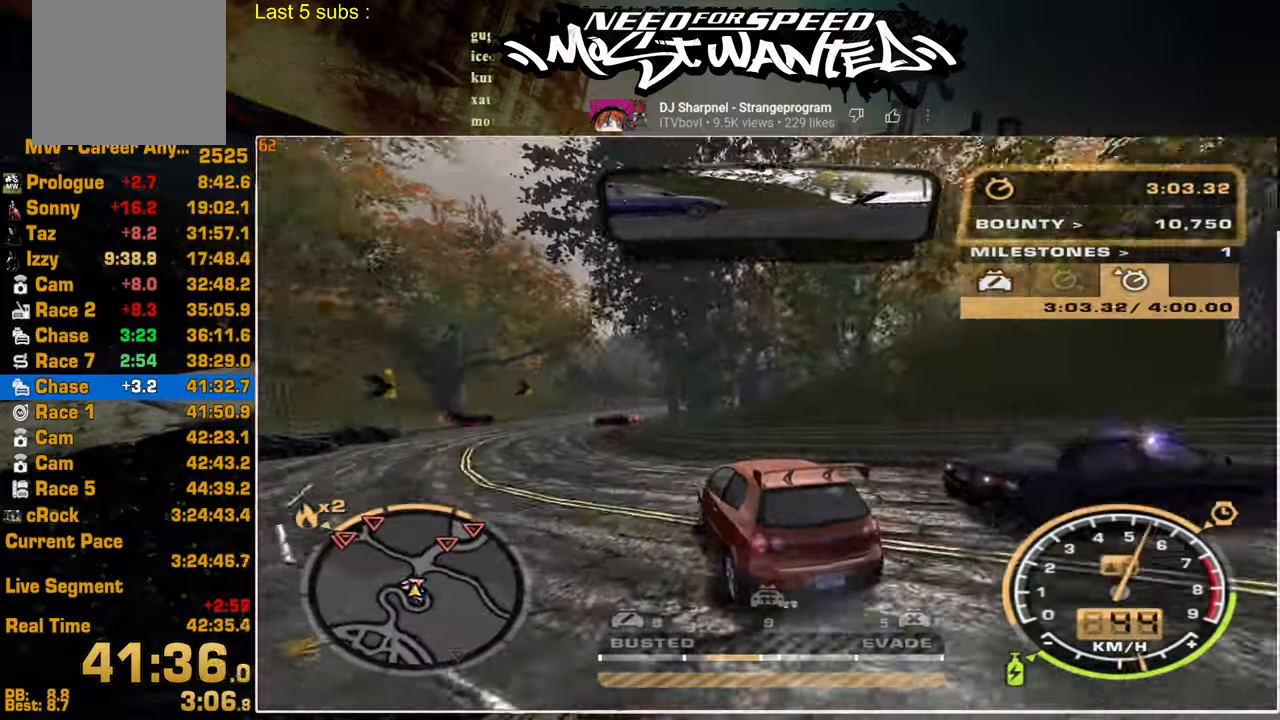
{"buttons": ["L1", "R2"], "left_stick": "center", "right_stick": "center", "events": [[184, "L1", "down"]]}